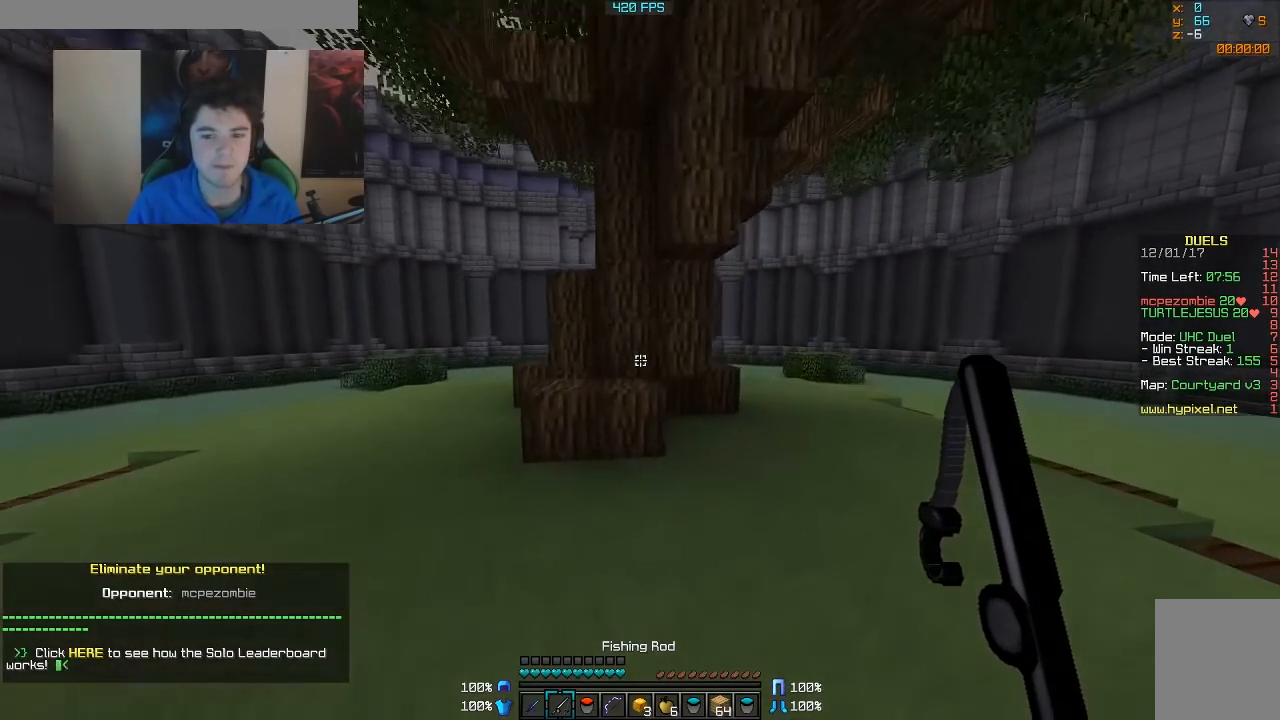
Gameplay with keyboard and mouse; each line is a JSON object with the keys and mouse buttons held at the frame after it. "events" lists presses ("down") and releases ("up") of "a", "d", "s", "w", "mouse_left" and "mouse_right" between this image and that frame as [ms after this image, input, new state], when the widget could be followed in between. "mouse_left", "mouse_right" = the "left", "right" buttons of the "mouse" list. No other keys are recorded. Fast repeated clicks can show as one long hold. Mouse movement is not recorded.
{"keys": ["w"], "mouse": [], "events": [[333, "d", "up"]]}
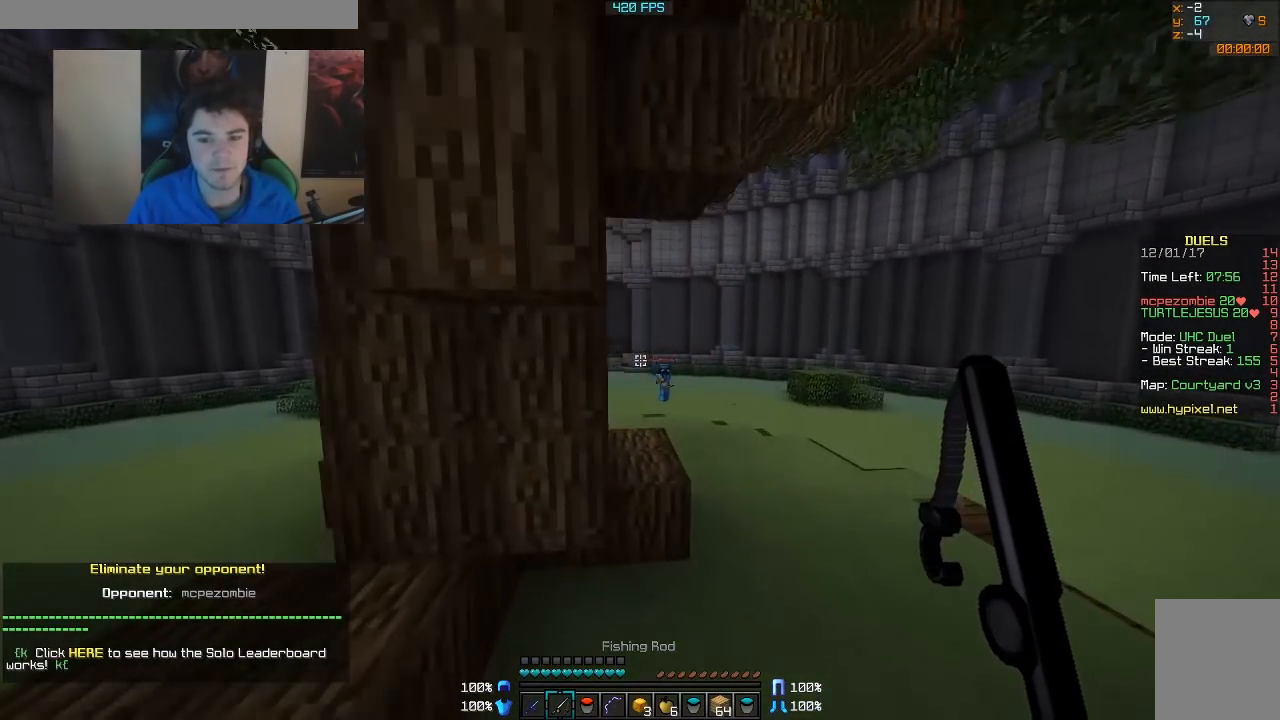
{"keys": ["w"], "mouse": [], "events": []}
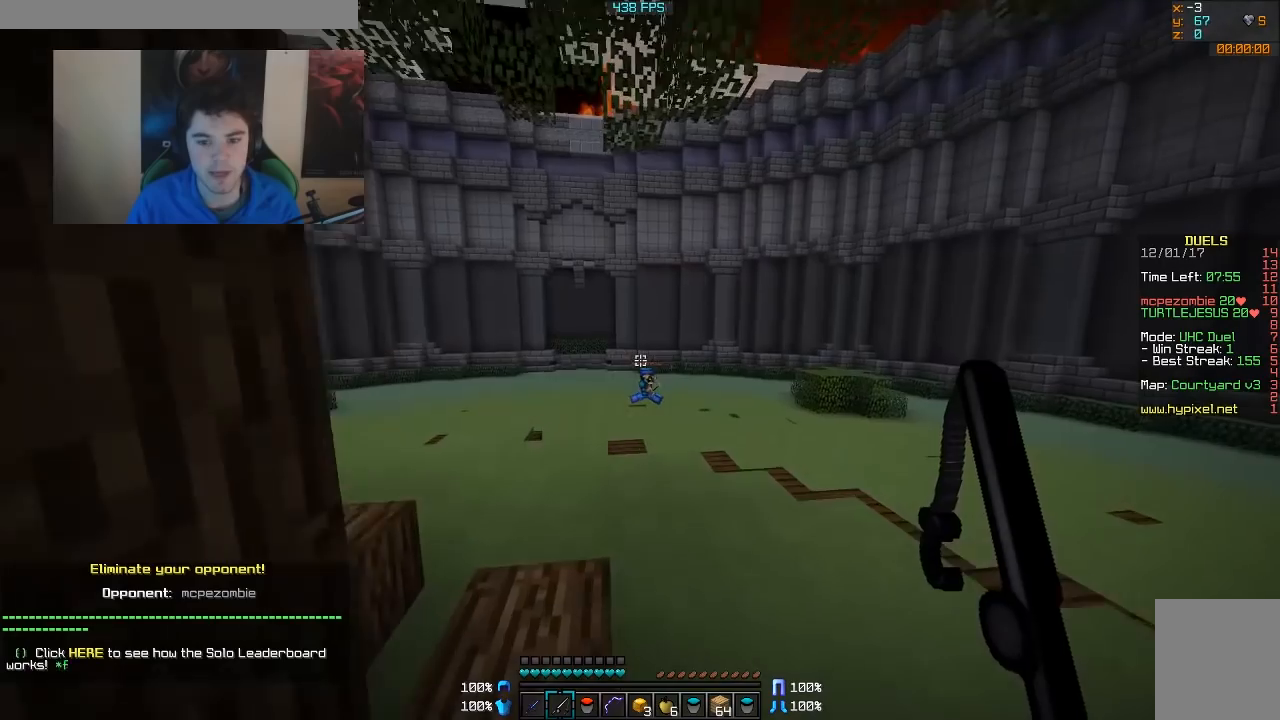
{"keys": ["w"], "mouse": [], "events": [[83, "a", "down"], [383, "a", "up"]]}
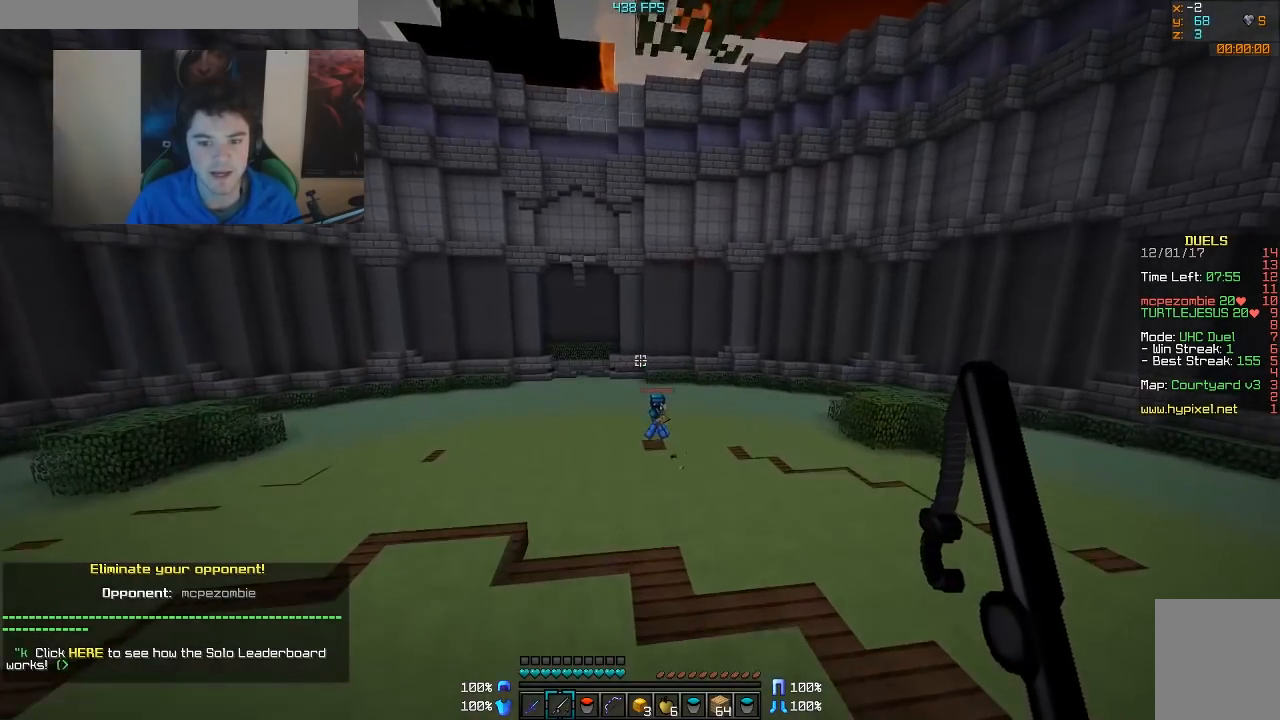
{"keys": ["d"], "mouse": [], "events": [[233, "w", "up"], [283, "d", "down"]]}
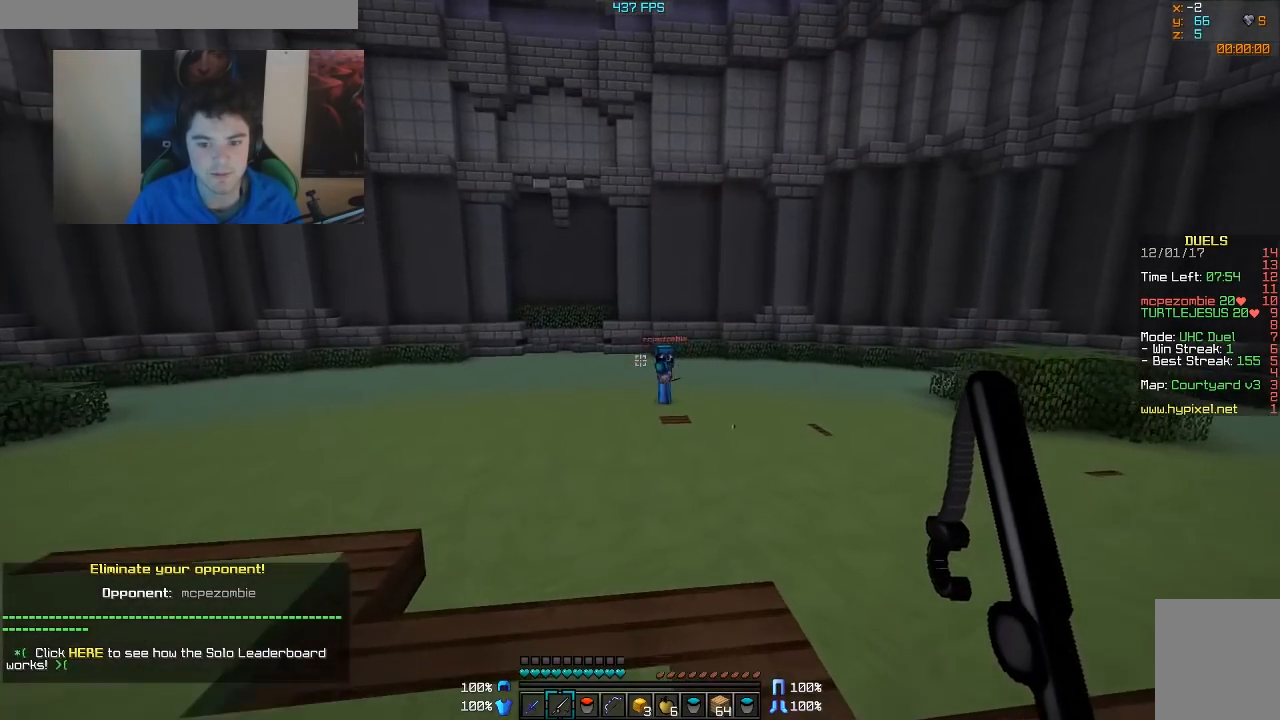
{"keys": ["d", "w"], "mouse": [], "events": [[183, "mouse_right", "down"], [333, "mouse_right", "up"], [383, "w", "down"]]}
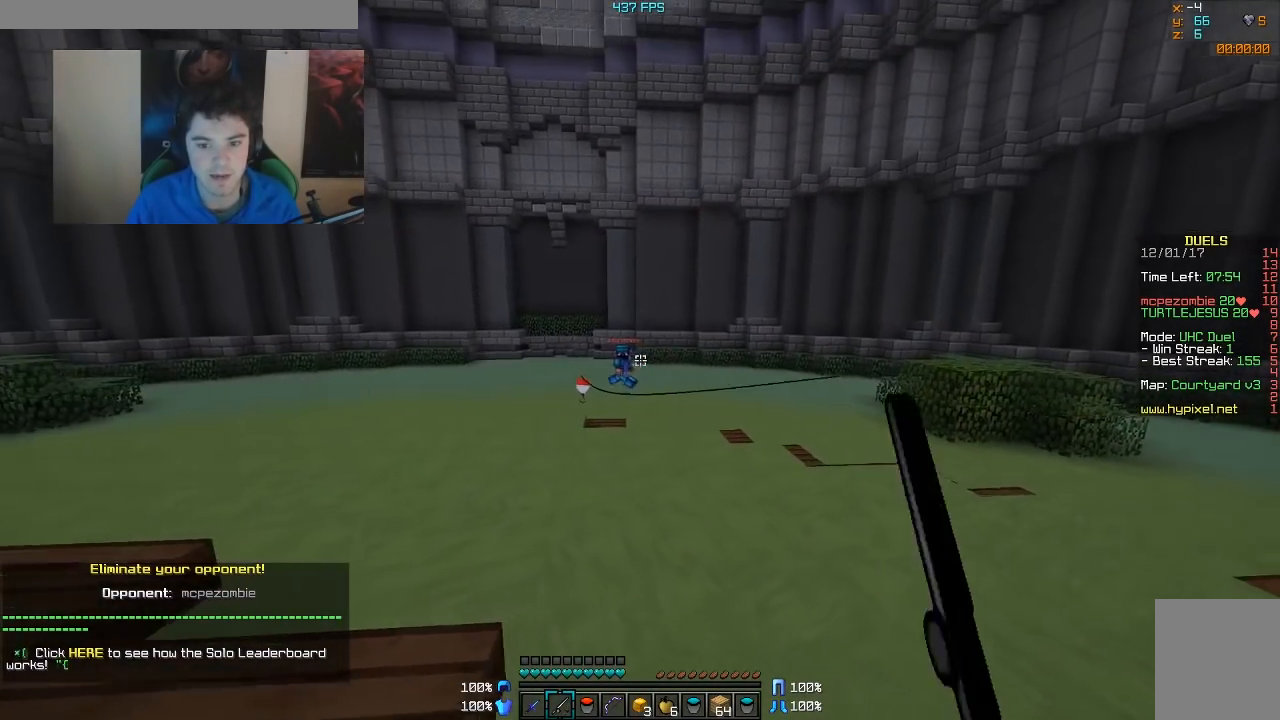
{"keys": ["d", "w"], "mouse": ["right"], "events": [[333, "mouse_right", "down"]]}
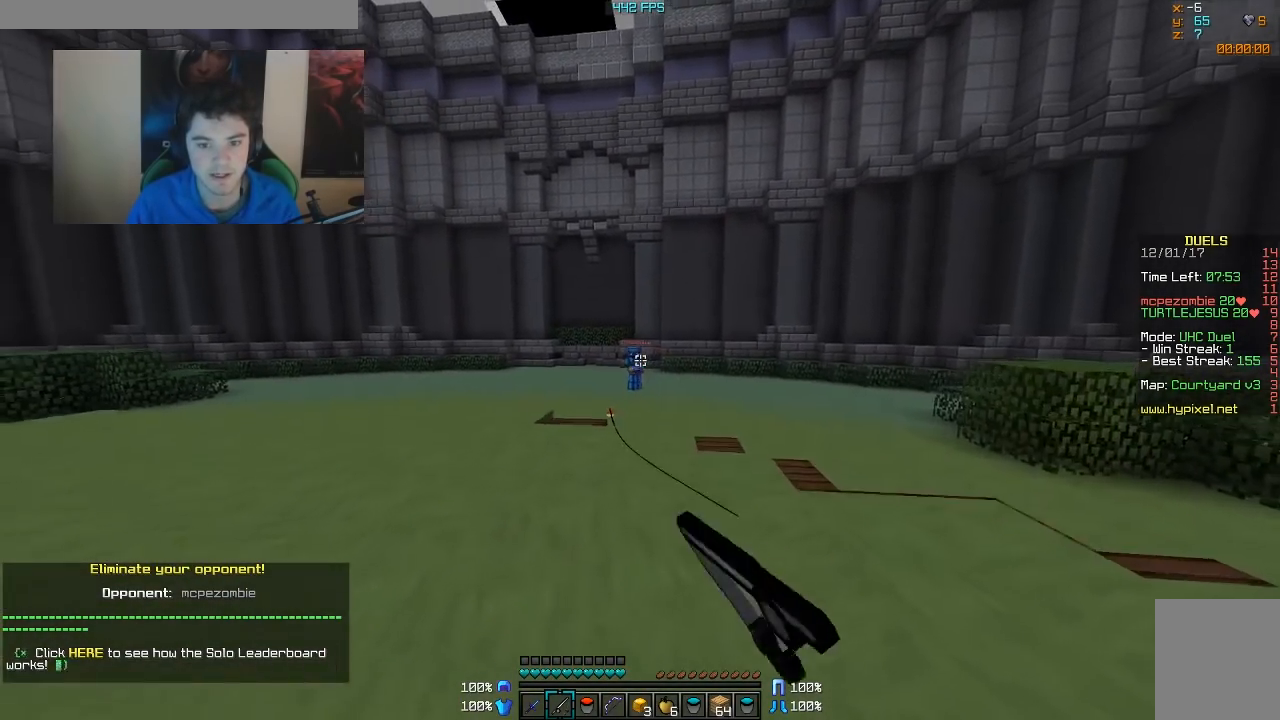
{"keys": ["w"], "mouse": [], "events": [[83, "mouse_right", "up"], [233, "d", "up"]]}
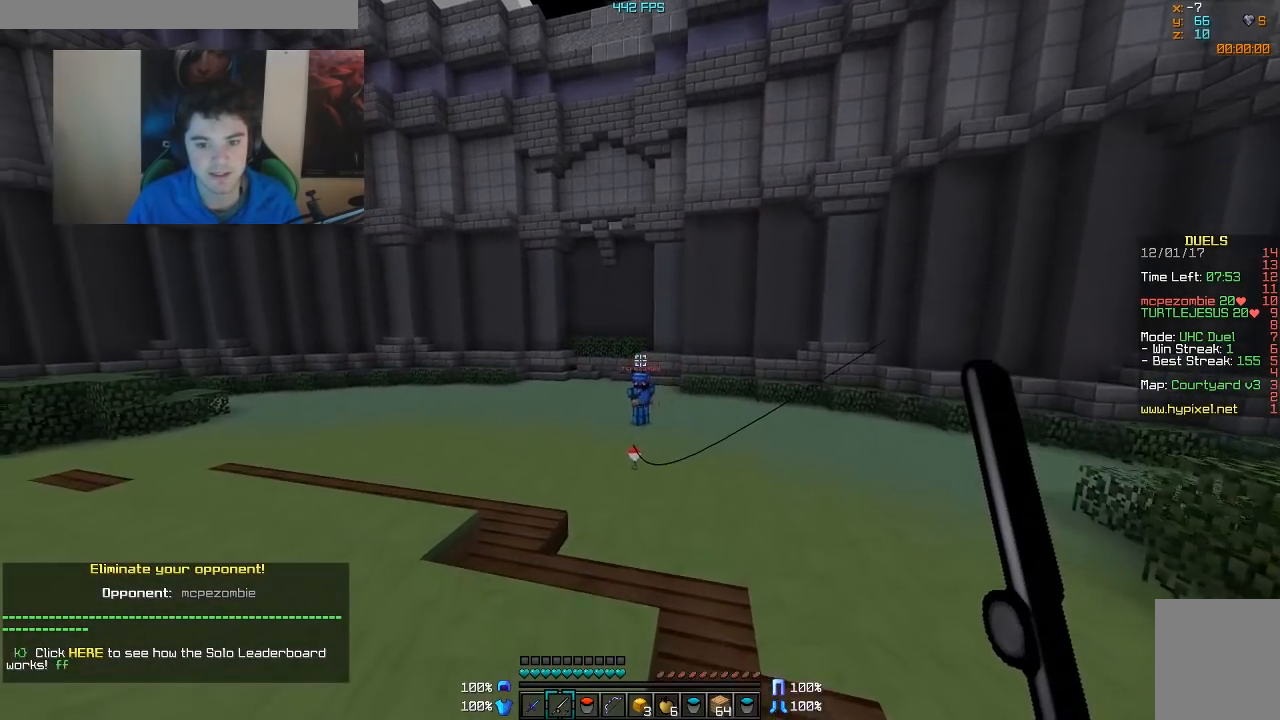
{"keys": ["w"], "mouse": [], "events": [[183, "mouse_right", "down"], [283, "mouse_right", "up"], [333, "mouse_right", "down"], [433, "mouse_right", "up"]]}
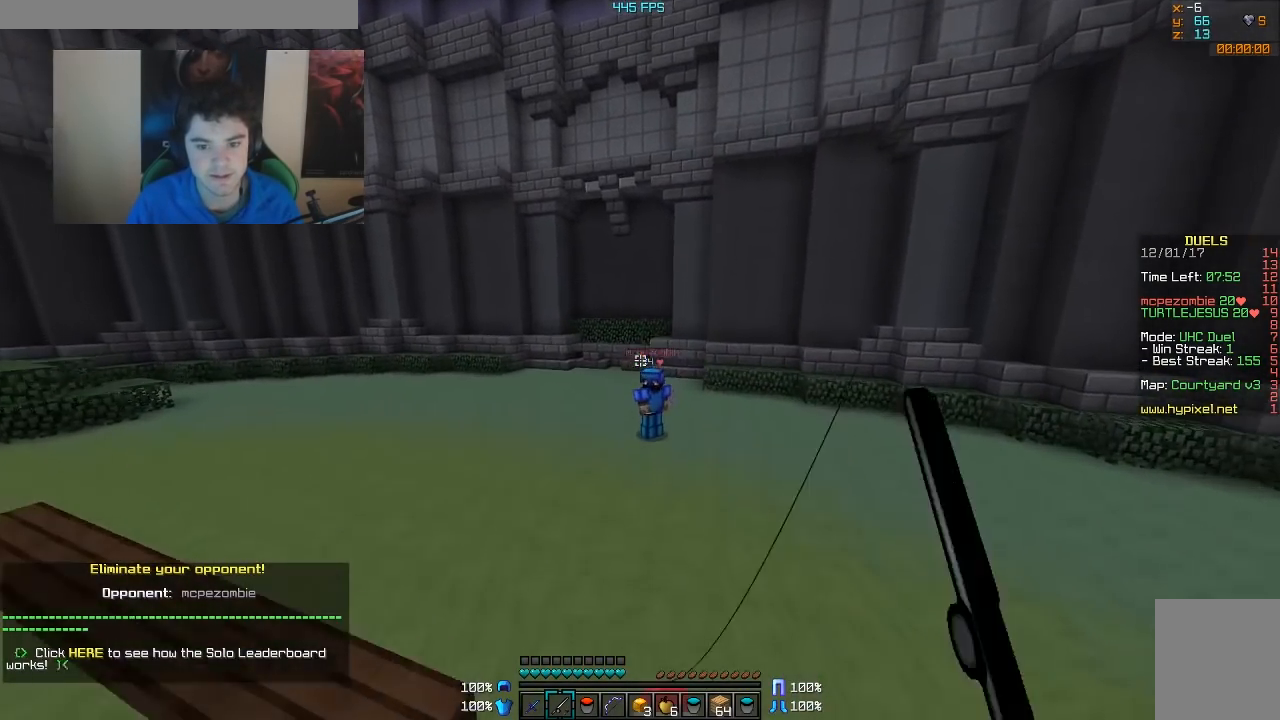
{"keys": ["w"], "mouse": [], "events": [[83, "a", "down"], [333, "a", "up"]]}
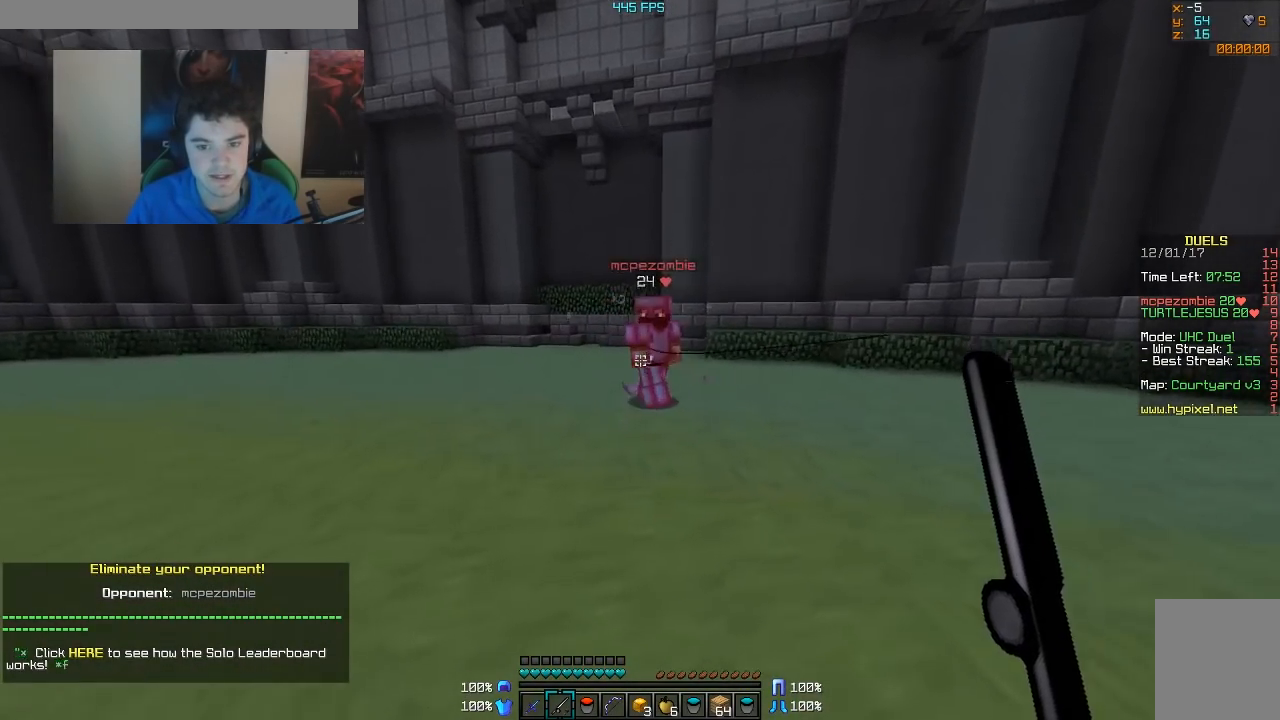
{"keys": ["w"], "mouse": ["left"], "events": [[133, "mouse_left", "down"], [233, "mouse_left", "up"], [283, "mouse_left", "down"], [333, "mouse_left", "up"], [433, "mouse_left", "down"]]}
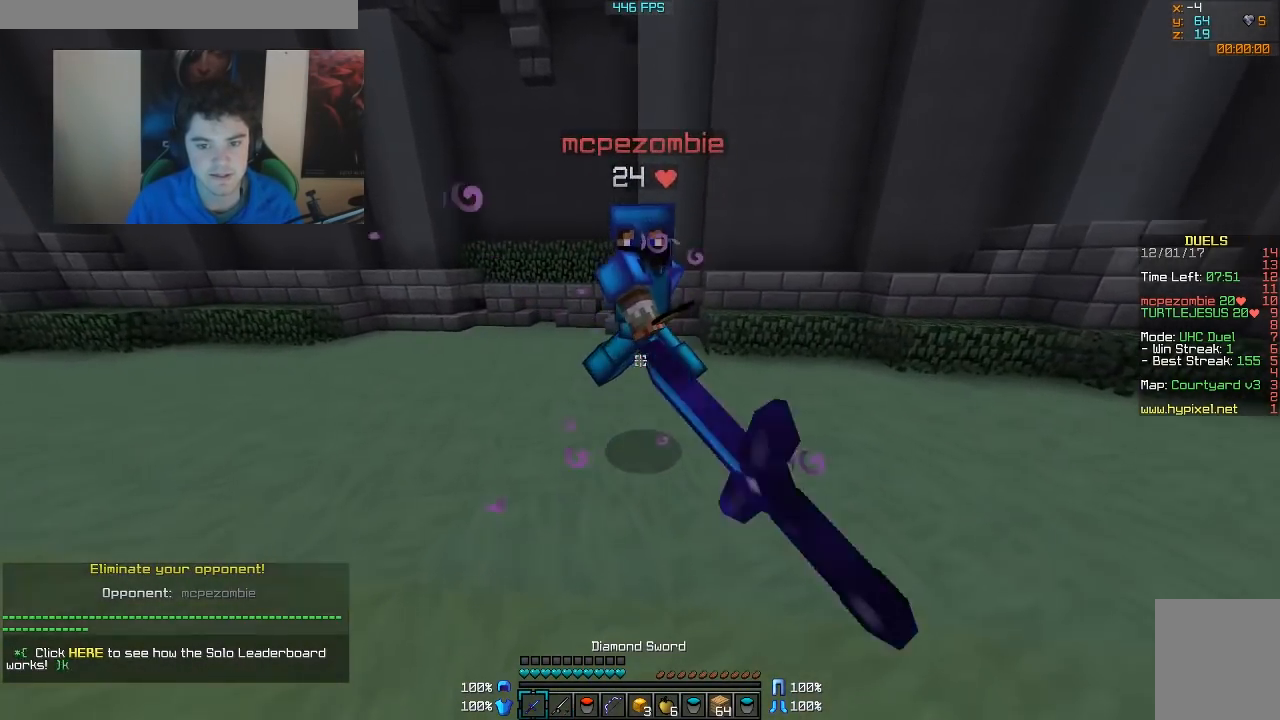
{"keys": ["w"], "mouse": ["left"], "events": [[33, "mouse_left", "up"], [83, "mouse_left", "down"], [333, "mouse_left", "up"], [383, "mouse_left", "down"], [433, "mouse_left", "up"], [483, "mouse_left", "down"]]}
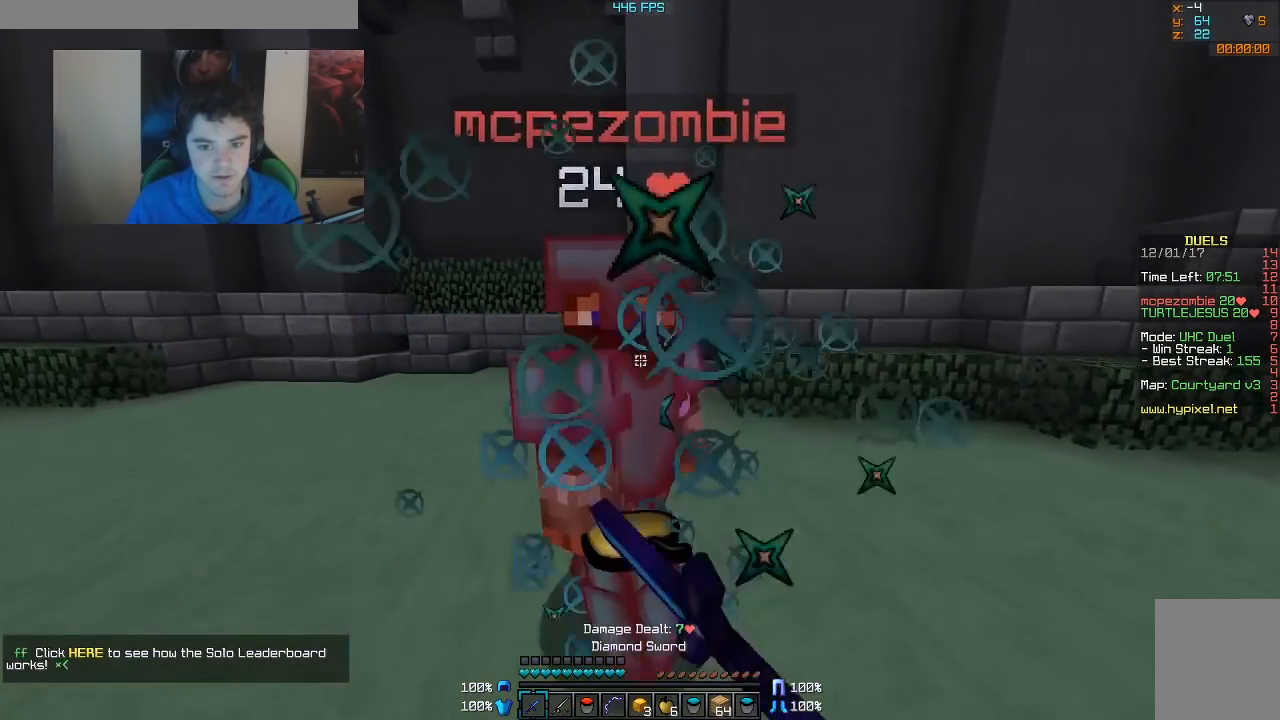
{"keys": ["a", "w"], "mouse": ["left"], "events": [[33, "mouse_left", "up"], [83, "mouse_left", "down"], [133, "mouse_left", "up"], [183, "mouse_left", "down"], [233, "mouse_left", "up"], [283, "mouse_left", "down"], [333, "a", "down"], [333, "mouse_left", "up"], [383, "mouse_left", "down"], [433, "mouse_left", "up"], [483, "mouse_left", "down"]]}
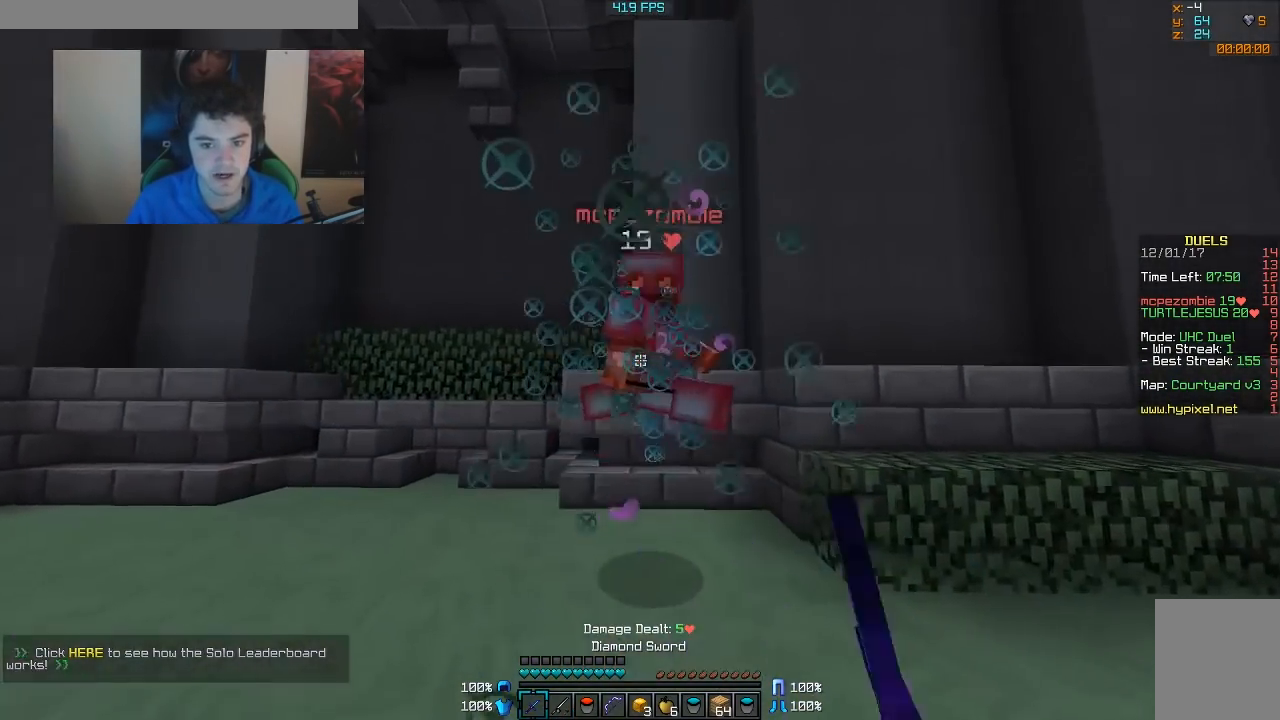
{"keys": ["a"], "mouse": ["left"], "events": [[183, "mouse_left", "up"], [233, "mouse_left", "down"], [383, "mouse_left", "up"], [433, "mouse_left", "down"], [483, "w", "up"]]}
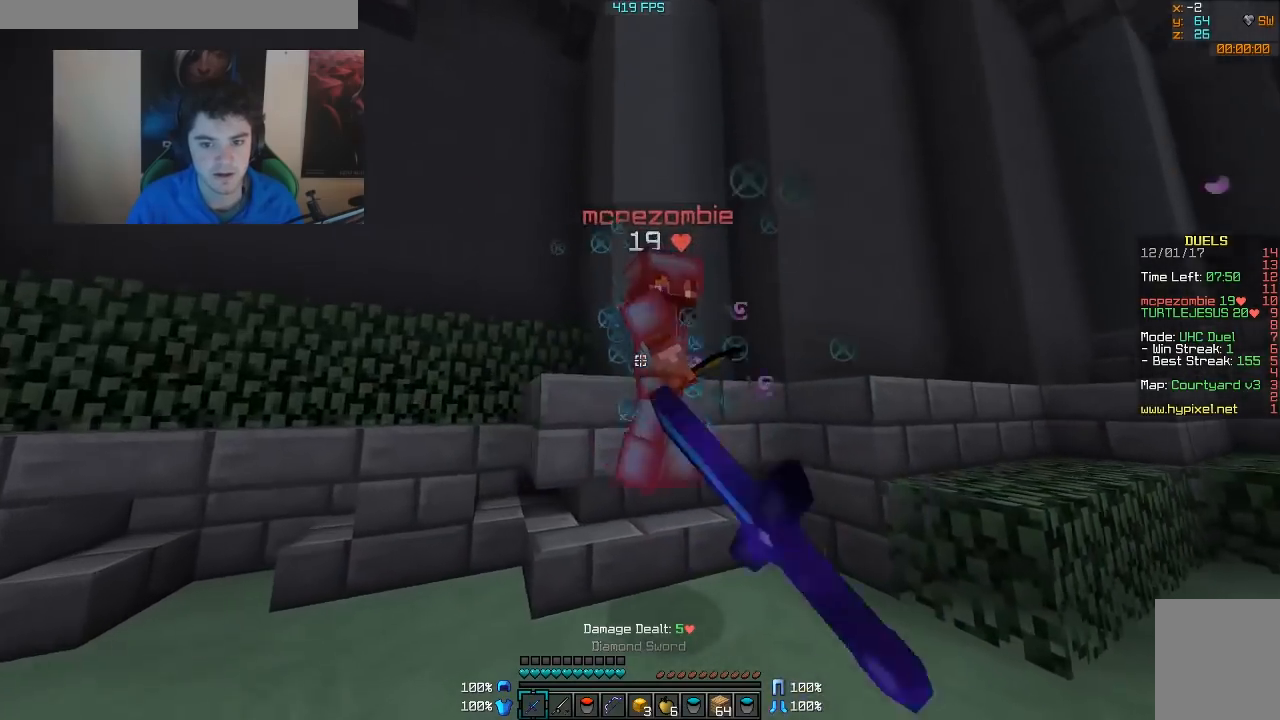
{"keys": ["d", "w"], "mouse": [], "events": [[83, "mouse_left", "up"], [133, "mouse_left", "down"], [283, "mouse_left", "up"], [333, "a", "up"], [333, "mouse_left", "down"], [383, "d", "down"], [383, "w", "down"], [483, "mouse_left", "up"]]}
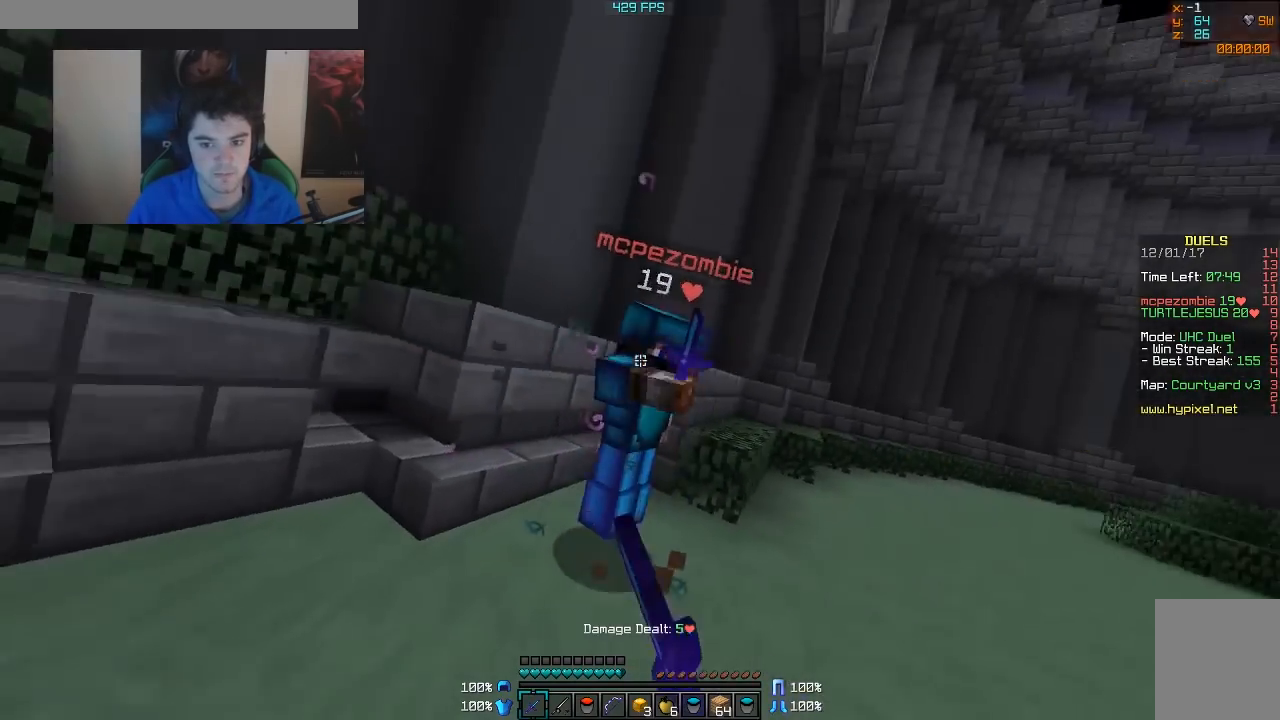
{"keys": ["d", "w"], "mouse": [], "events": [[33, "mouse_left", "down"], [83, "mouse_left", "up"], [133, "mouse_left", "down"], [233, "mouse_left", "up"], [283, "mouse_left", "down"], [333, "mouse_left", "up"], [433, "mouse_right", "down"], [483, "mouse_right", "up"]]}
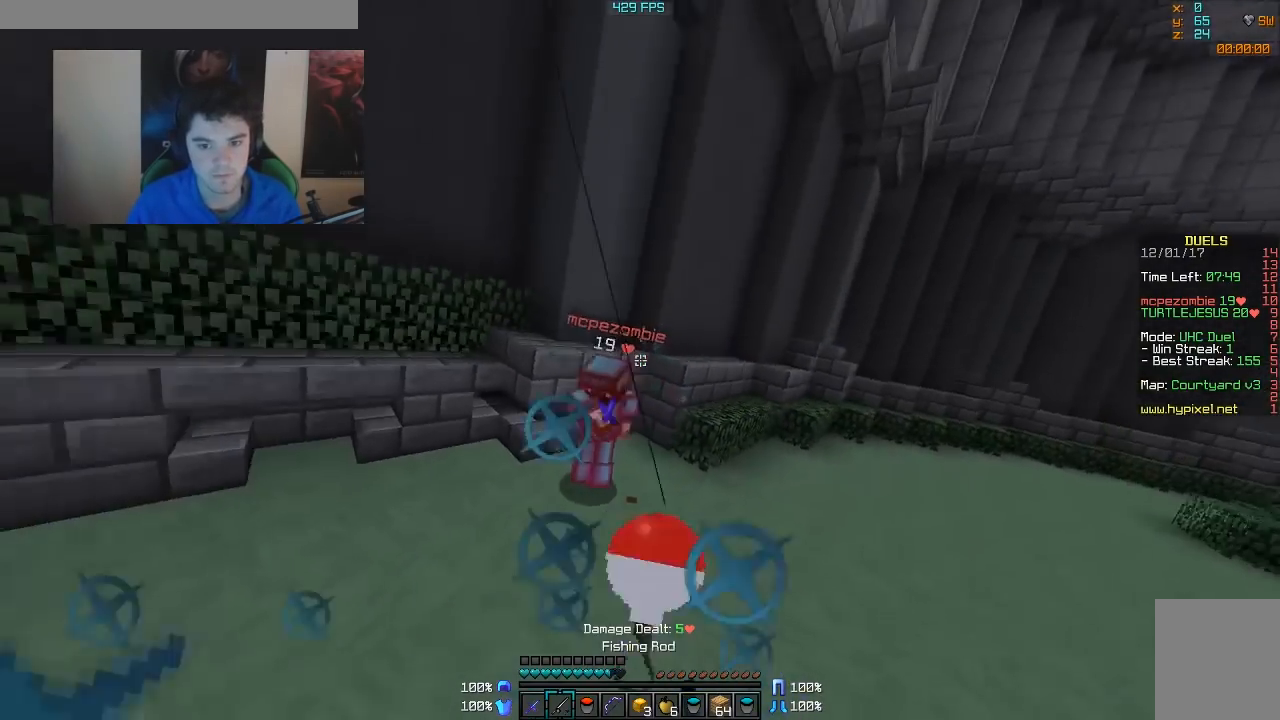
{"keys": ["d", "w"], "mouse": [], "events": [[383, "mouse_right", "down"], [483, "mouse_right", "up"]]}
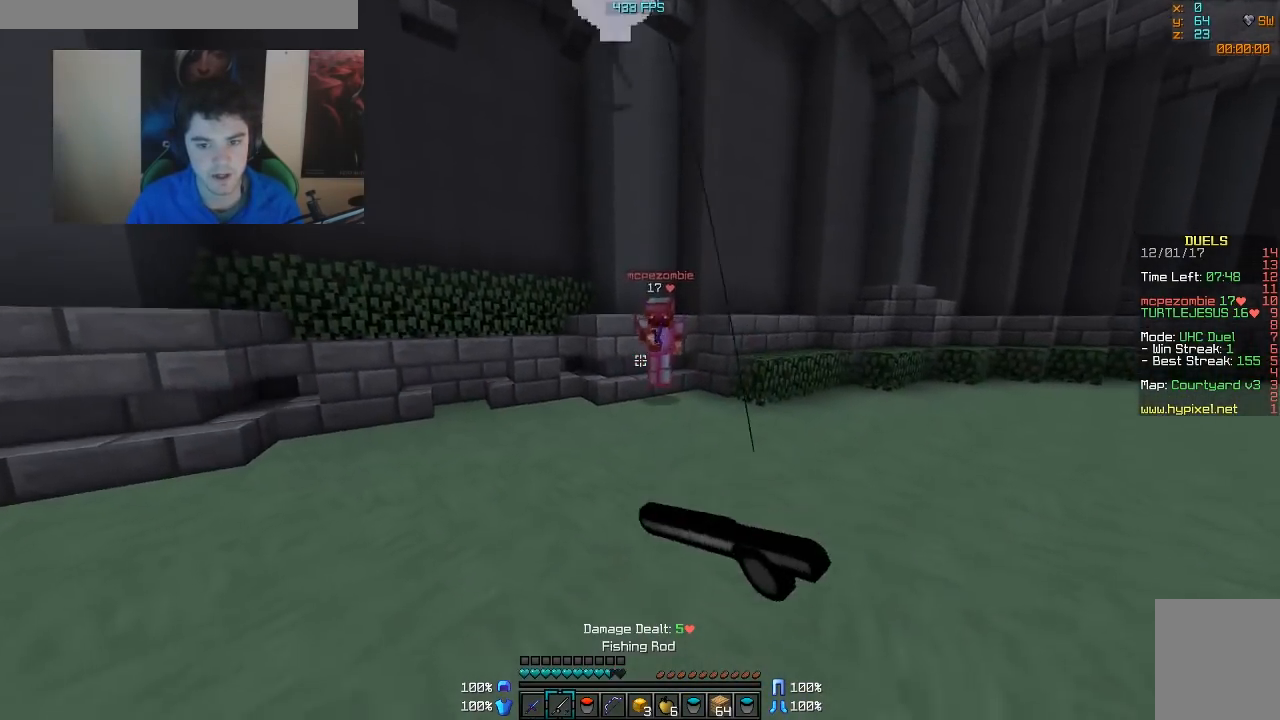
{"keys": ["w"], "mouse": ["left"], "events": [[333, "d", "up"], [333, "mouse_left", "down"], [433, "mouse_left", "up"], [483, "mouse_left", "down"]]}
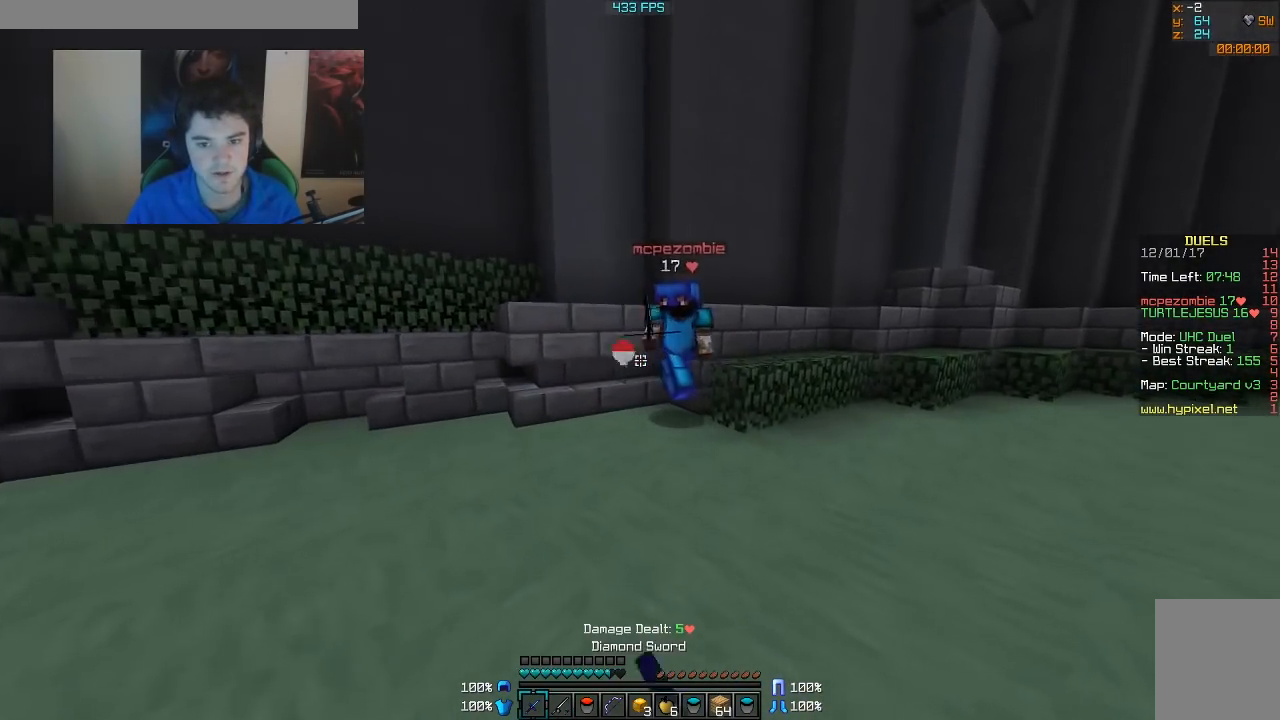
{"keys": ["d", "w"], "mouse": ["left"], "events": [[33, "mouse_left", "up"], [83, "mouse_left", "down"], [133, "mouse_left", "up"], [183, "mouse_left", "down"], [233, "mouse_left", "up"], [283, "d", "down"], [283, "mouse_left", "down"], [333, "mouse_left", "up"], [383, "mouse_left", "down"], [433, "mouse_left", "up"], [483, "mouse_left", "down"]]}
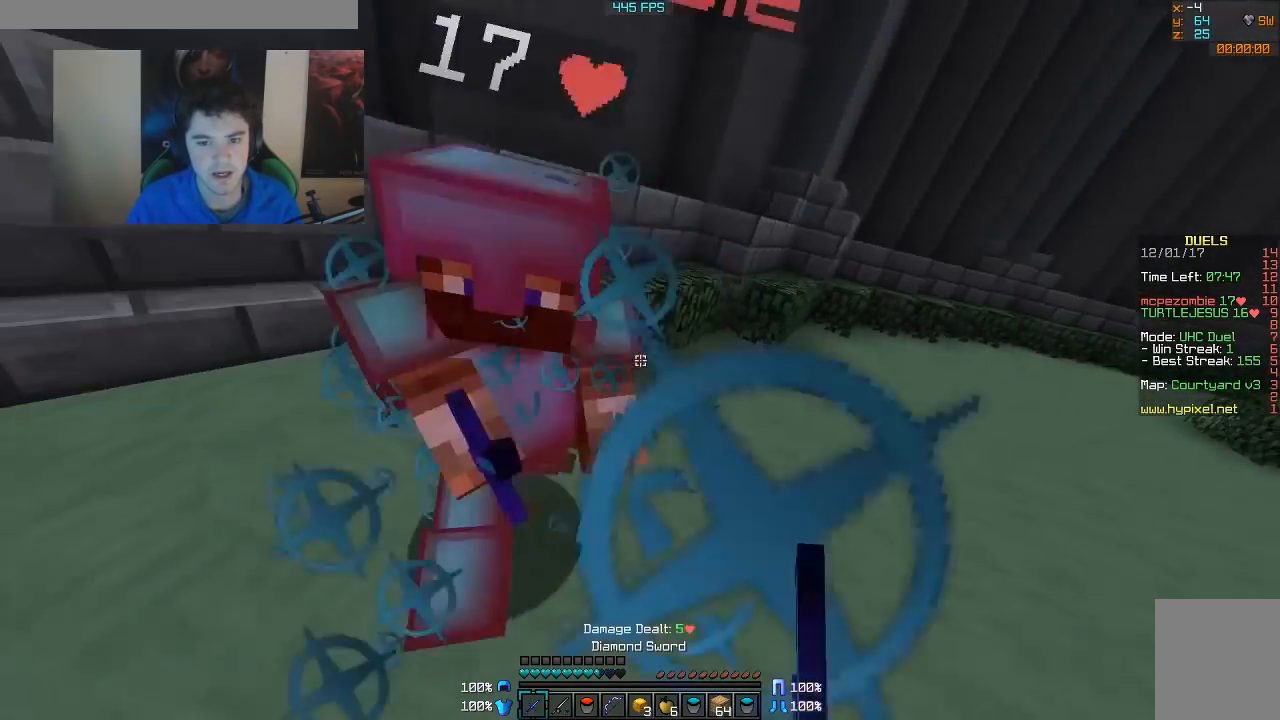
{"keys": ["d", "w"], "mouse": ["left"], "events": [[33, "mouse_left", "up"], [83, "mouse_left", "down"], [133, "mouse_left", "up"], [183, "mouse_left", "down"], [233, "mouse_left", "up"], [333, "mouse_left", "down"], [383, "mouse_left", "up"], [433, "mouse_left", "down"]]}
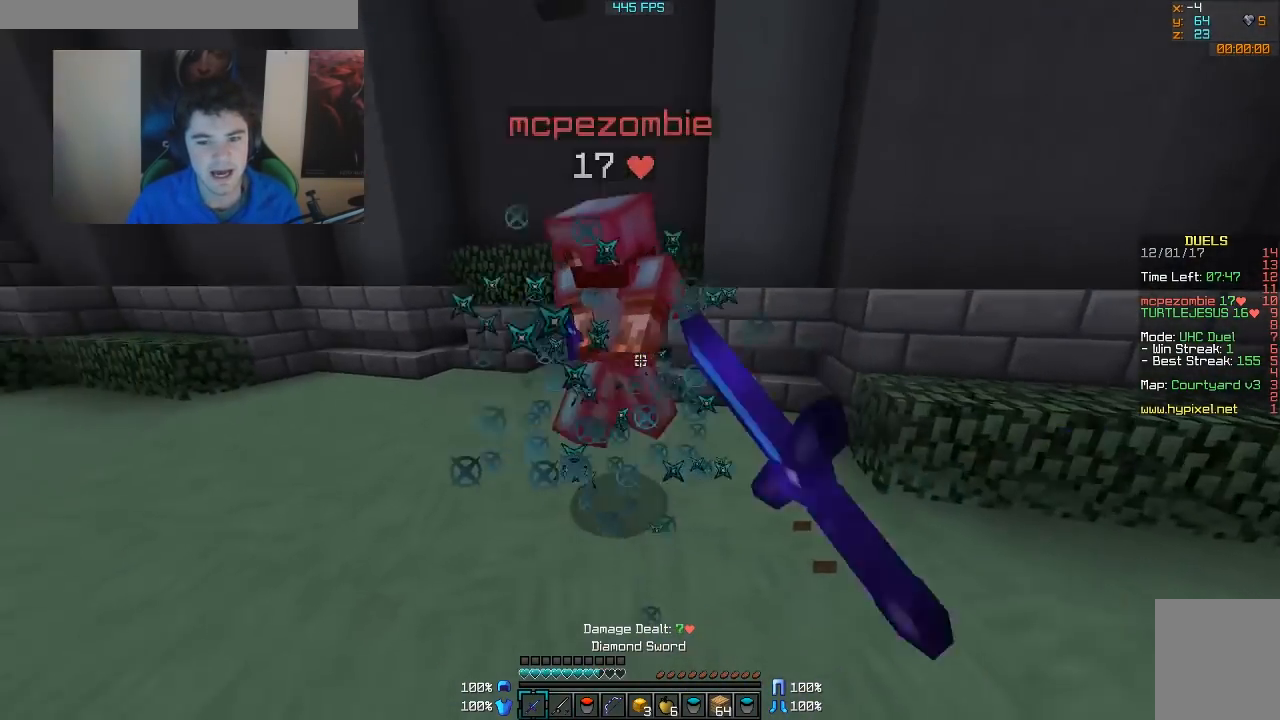
{"keys": ["d", "w"], "mouse": ["left"], "events": [[33, "mouse_left", "up"], [83, "mouse_left", "down"], [217, "mouse_left", "up"], [283, "mouse_left", "down"], [333, "mouse_left", "up"], [383, "mouse_left", "down"], [433, "mouse_left", "up"], [483, "mouse_left", "down"]]}
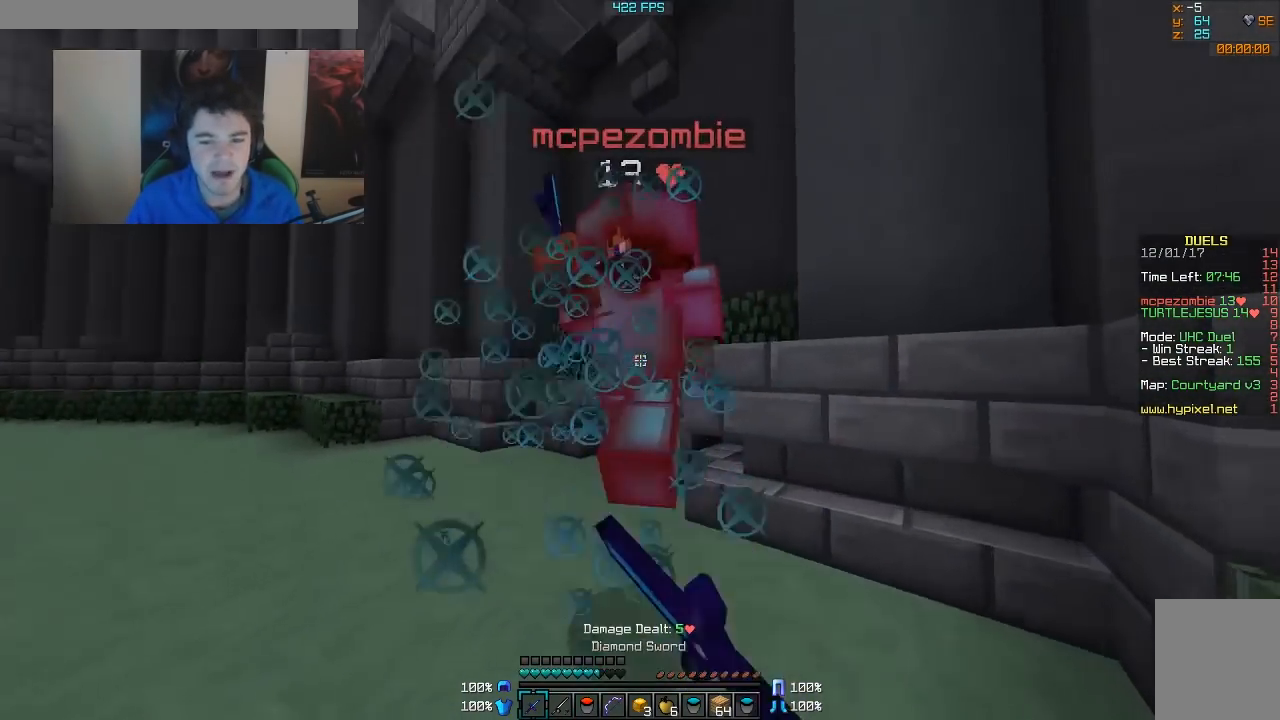
{"keys": ["a", "d"], "mouse": ["left"], "events": [[33, "mouse_left", "up"], [83, "mouse_left", "down"], [133, "mouse_left", "up"], [183, "mouse_left", "down"], [233, "mouse_left", "up"], [283, "mouse_left", "down"], [283, "w", "up"], [333, "mouse_left", "up"], [383, "mouse_left", "down"], [433, "mouse_left", "up"], [483, "a", "down"], [483, "mouse_left", "down"]]}
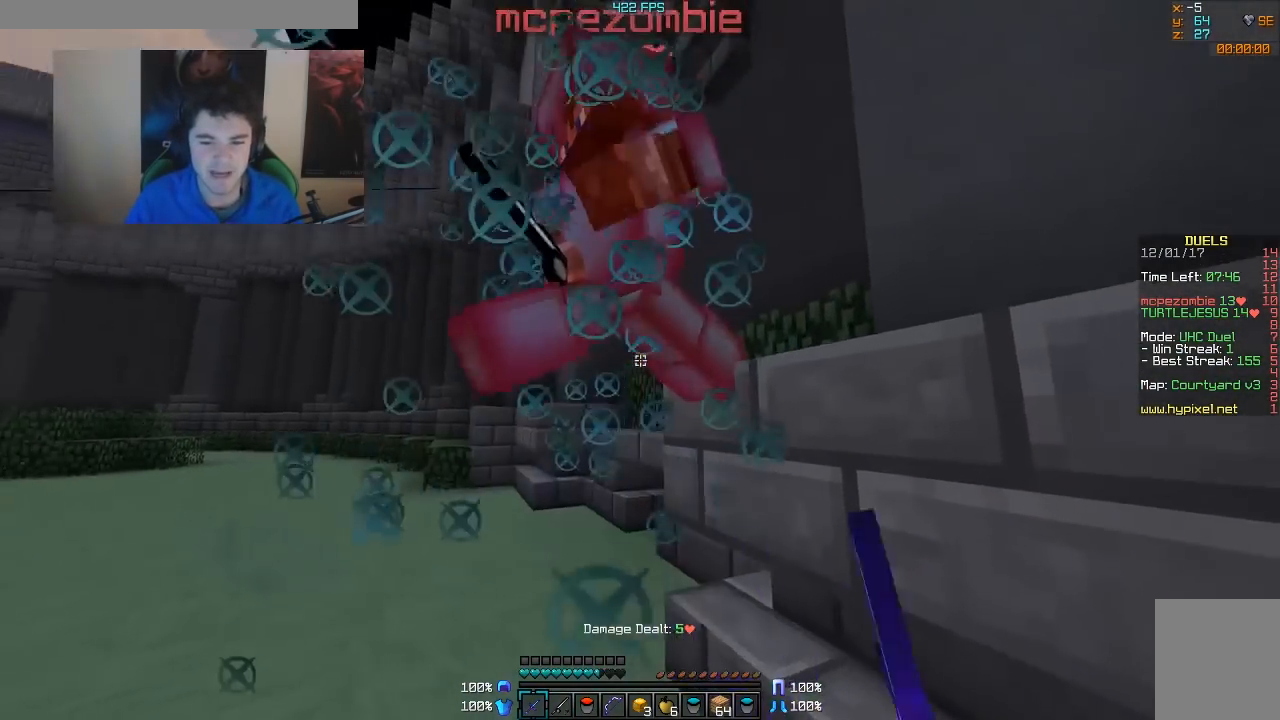
{"keys": ["a", "w"], "mouse": ["left"], "events": [[83, "d", "up"], [83, "w", "down"], [133, "mouse_left", "up"], [233, "mouse_left", "down"], [283, "mouse_left", "up"], [383, "mouse_left", "down"], [433, "mouse_left", "up"], [483, "mouse_left", "down"]]}
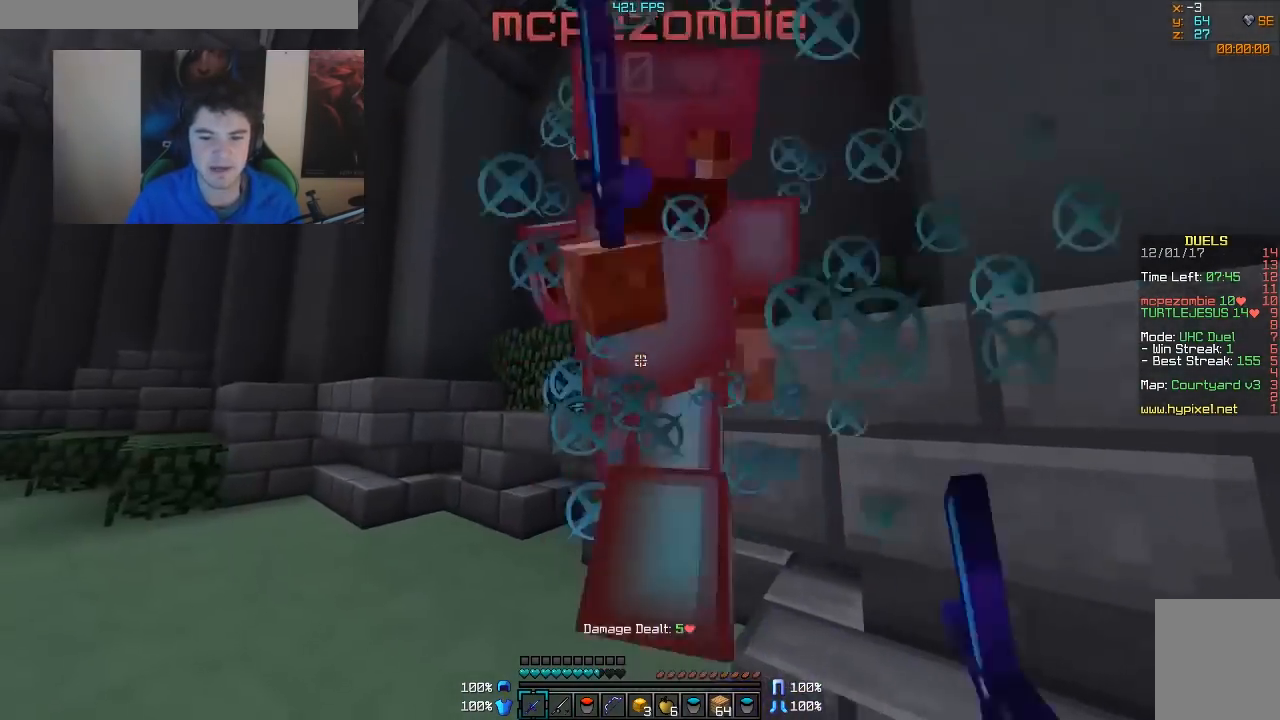
{"keys": ["a"], "mouse": ["left"], "events": [[33, "mouse_left", "up"], [83, "mouse_left", "down"], [133, "mouse_left", "up"], [133, "w", "up"], [183, "mouse_left", "down"], [233, "mouse_left", "up"], [283, "mouse_left", "down"], [333, "mouse_left", "up"], [383, "mouse_left", "down"], [433, "mouse_left", "up"], [483, "mouse_left", "down"]]}
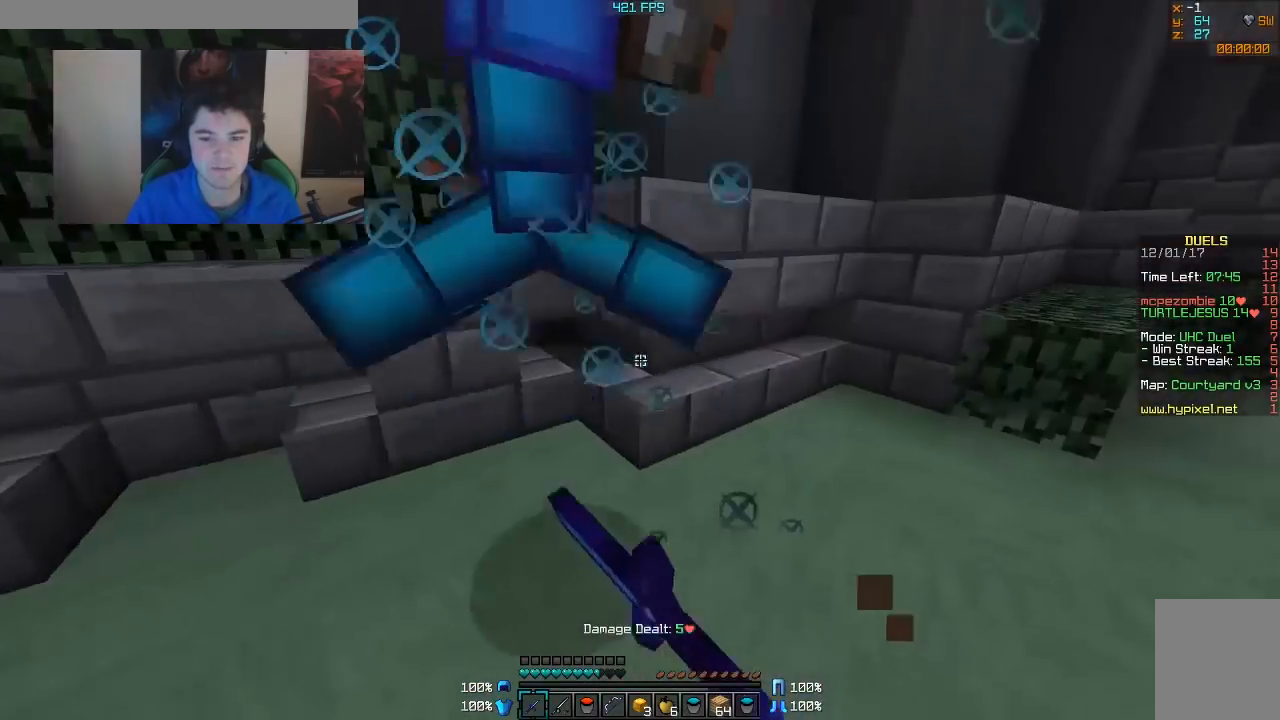
{"keys": ["d", "s"], "mouse": [], "events": [[33, "mouse_left", "up"], [33, "w", "down"], [83, "mouse_left", "down"], [133, "mouse_left", "up"], [183, "mouse_left", "down"], [233, "mouse_left", "up"], [233, "w", "up"], [283, "mouse_left", "down"], [383, "d", "down"], [433, "a", "up"], [483, "mouse_left", "up"], [483, "s", "down"]]}
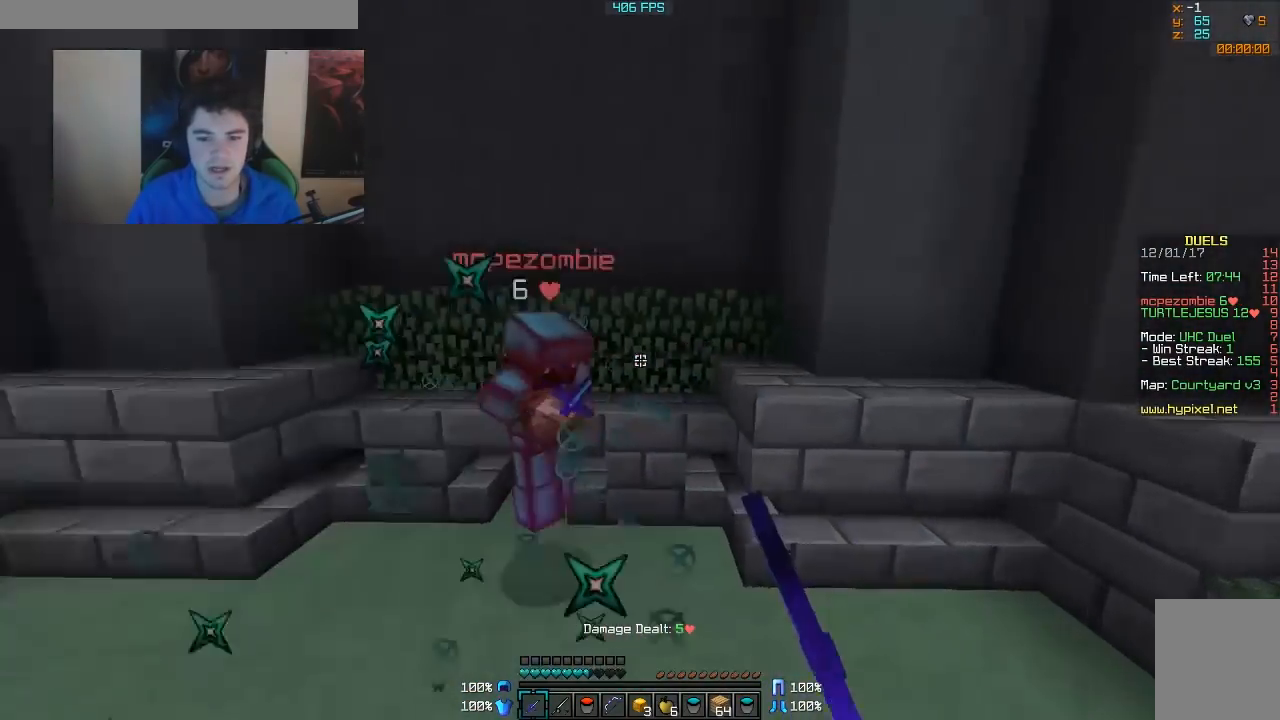
{"keys": ["w"], "mouse": [], "events": [[33, "mouse_left", "down"], [83, "mouse_left", "up"], [233, "mouse_right", "down"], [283, "d", "up"], [283, "mouse_right", "up"], [333, "s", "up"], [483, "w", "down"]]}